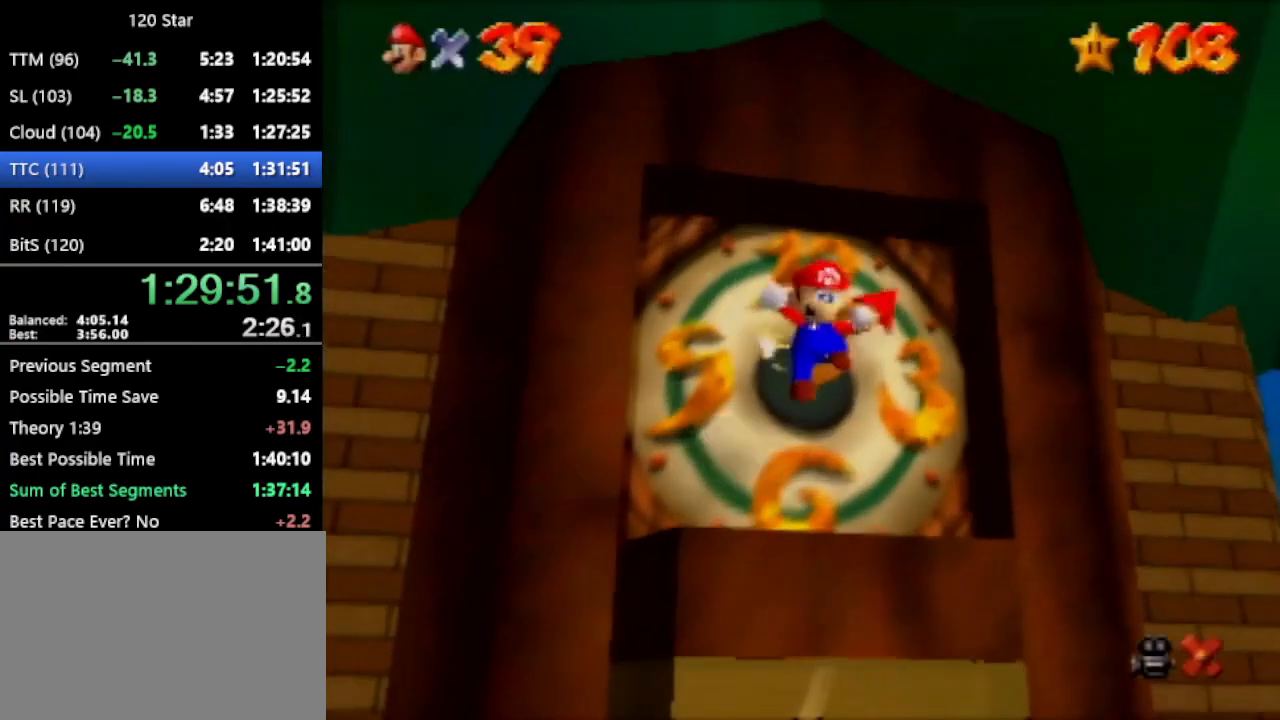
Gameplay with a controller (Nintendo layout); each line is a JSON object with the inputs held at the frame after it. "events" lists button and stick changes between this image and that frame as [ms after this image, input, new state], when the widget could be followed in between. Not read: L3 R3 Z.
{"buttons": [], "left_stick": "center", "events": [[33, "A", "down"], [300, "A", "up"]]}
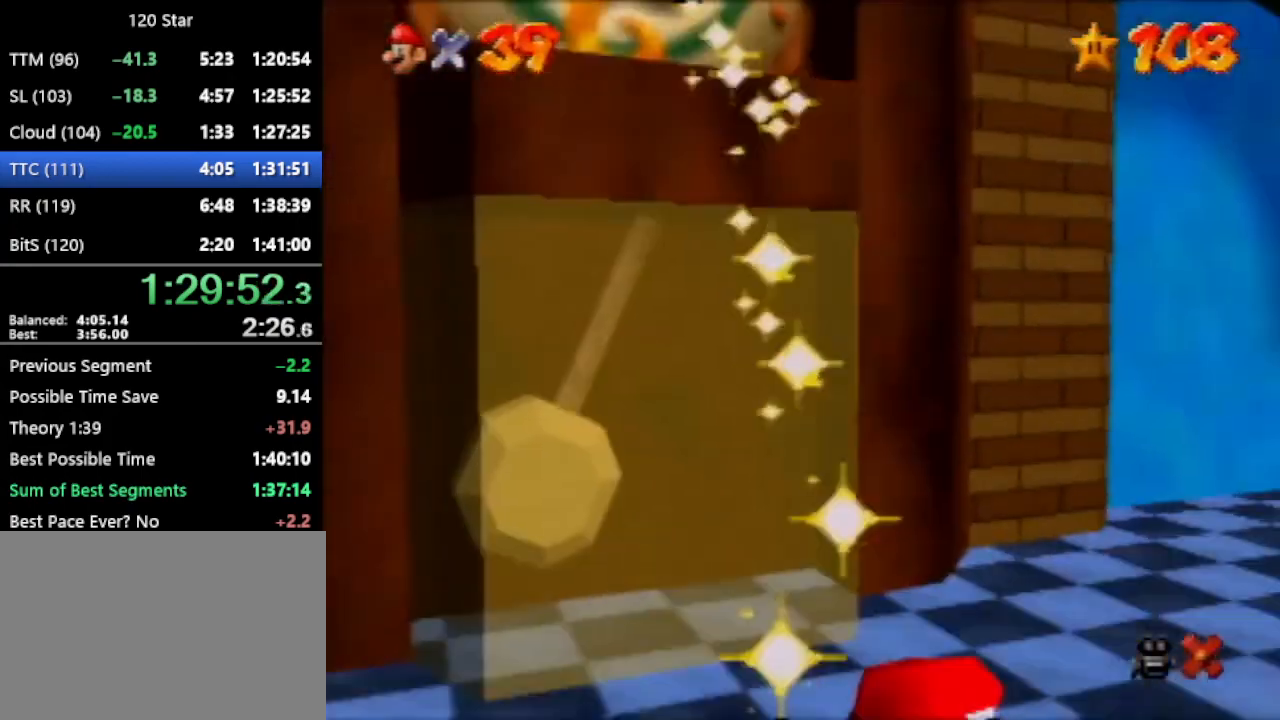
{"buttons": [], "left_stick": "center", "events": []}
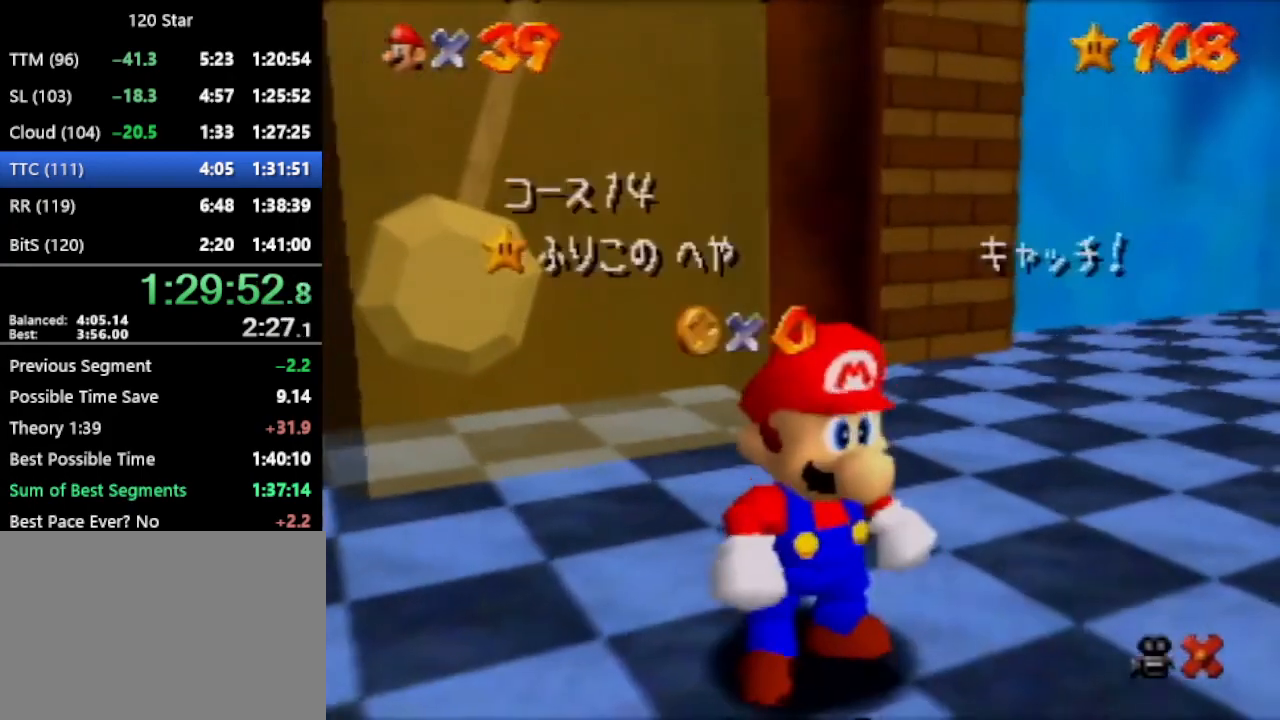
{"buttons": [], "left_stick": "center", "events": []}
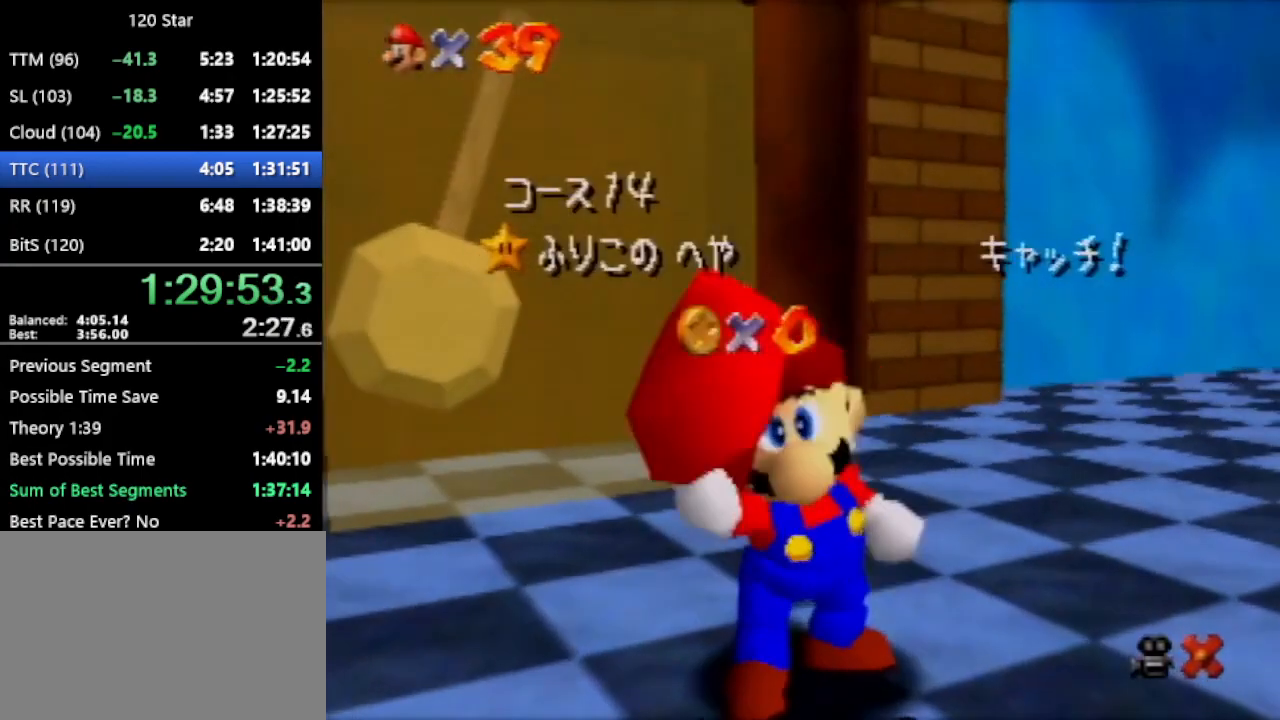
{"buttons": [], "left_stick": "center", "events": []}
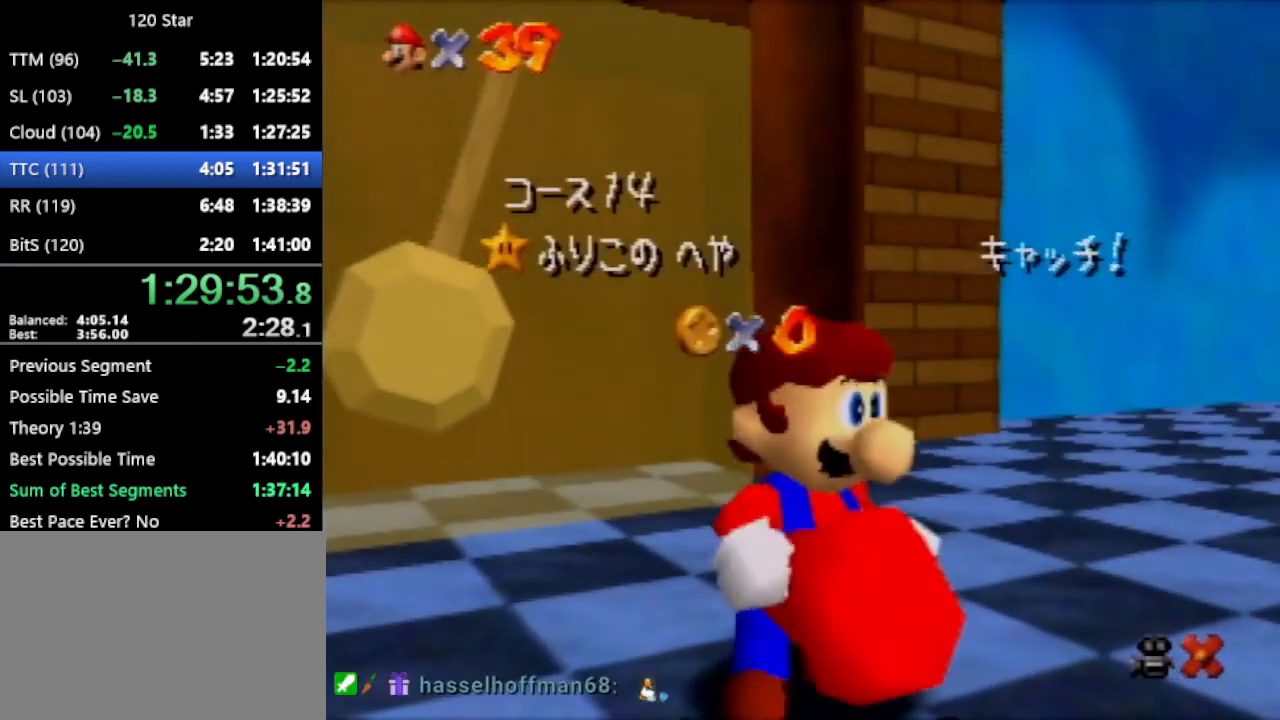
{"buttons": [], "left_stick": "center", "events": []}
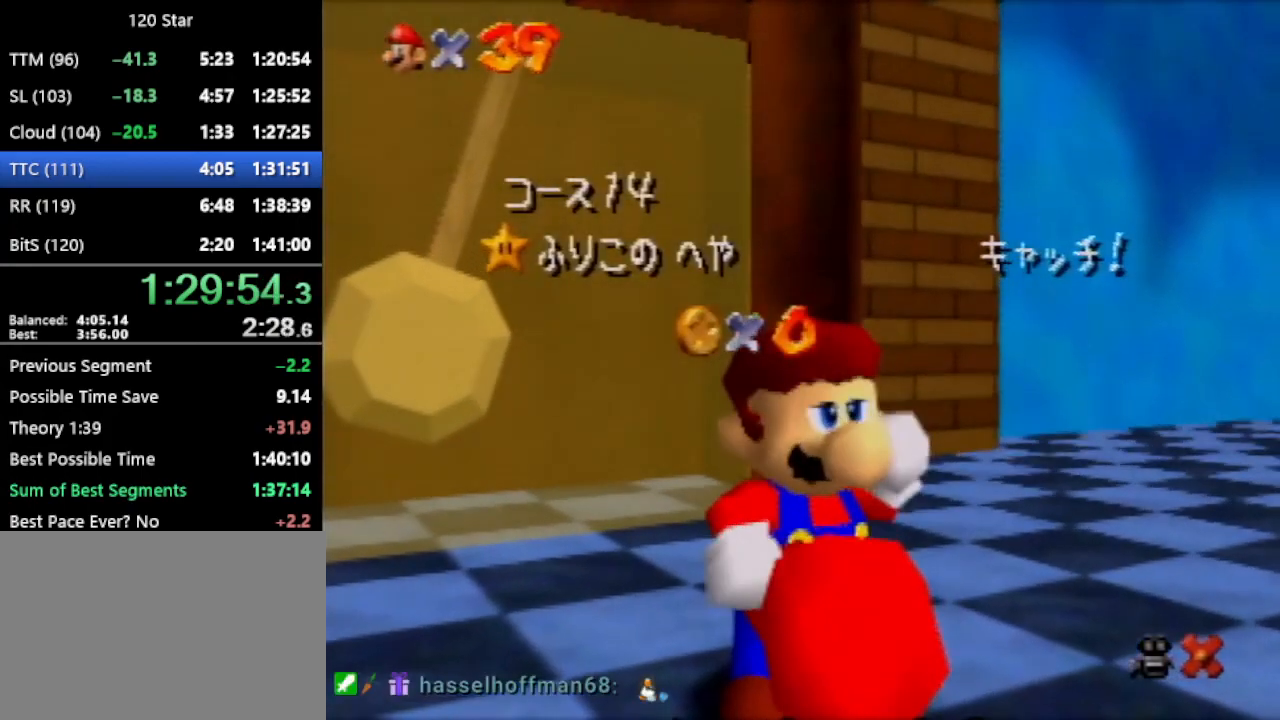
{"buttons": [], "left_stick": "center", "events": []}
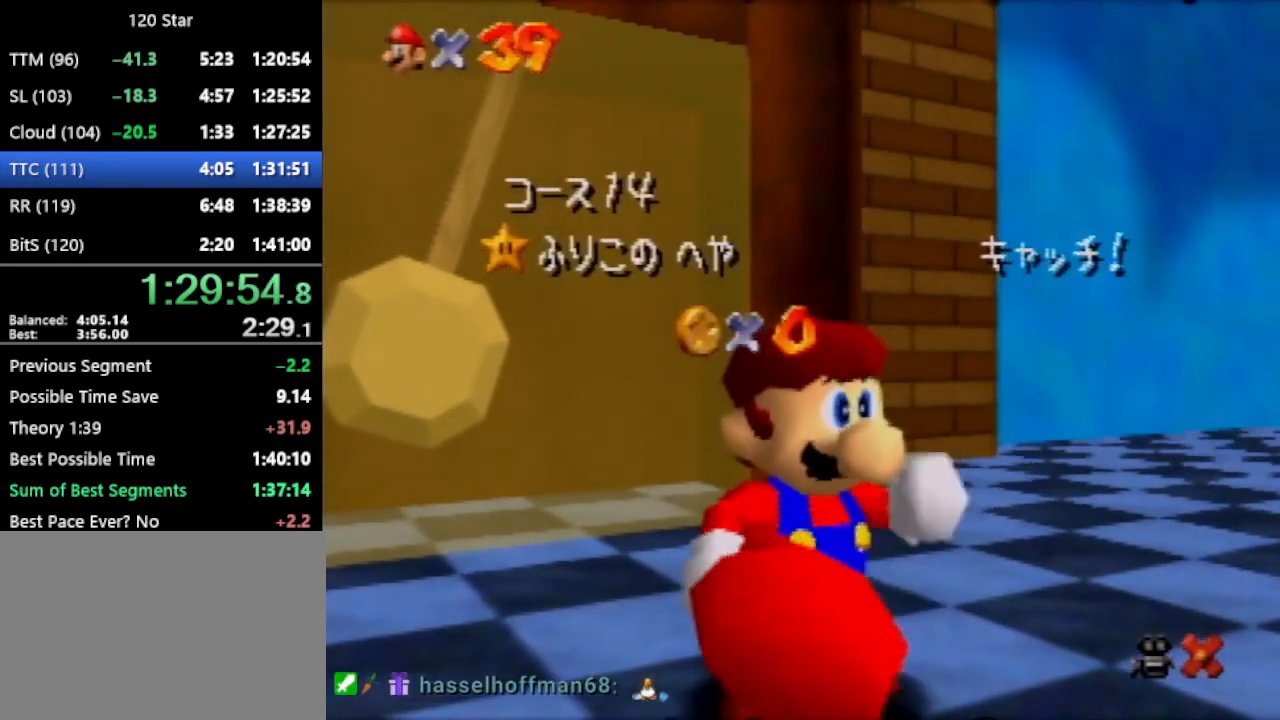
{"buttons": [], "left_stick": "center", "events": []}
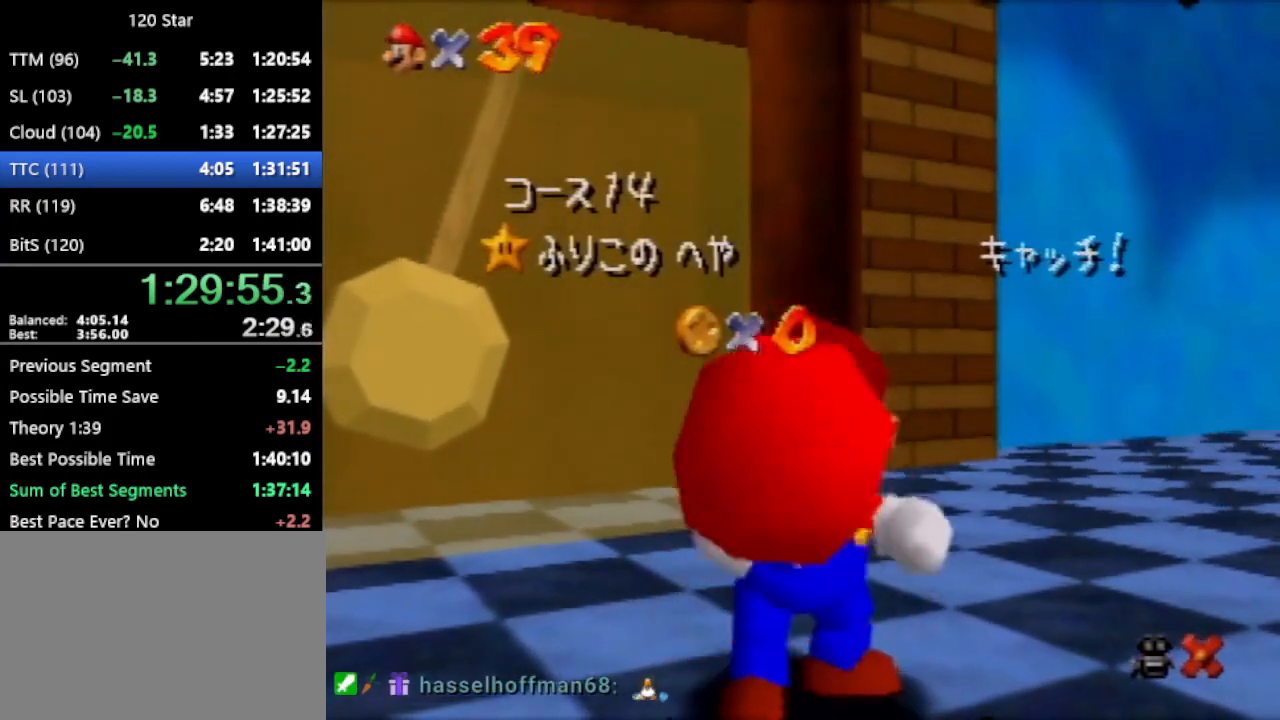
{"buttons": [], "left_stick": "center", "events": []}
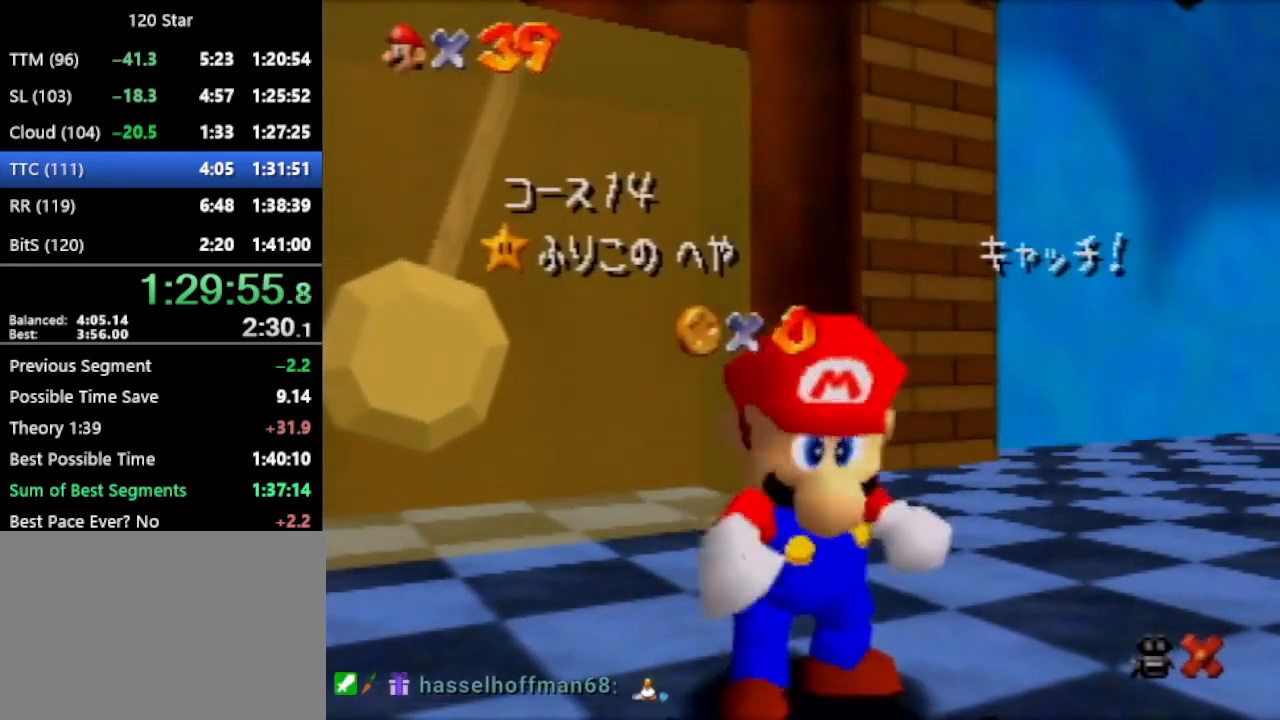
{"buttons": [], "left_stick": "down", "events": [[467, "left_stick", "down"]]}
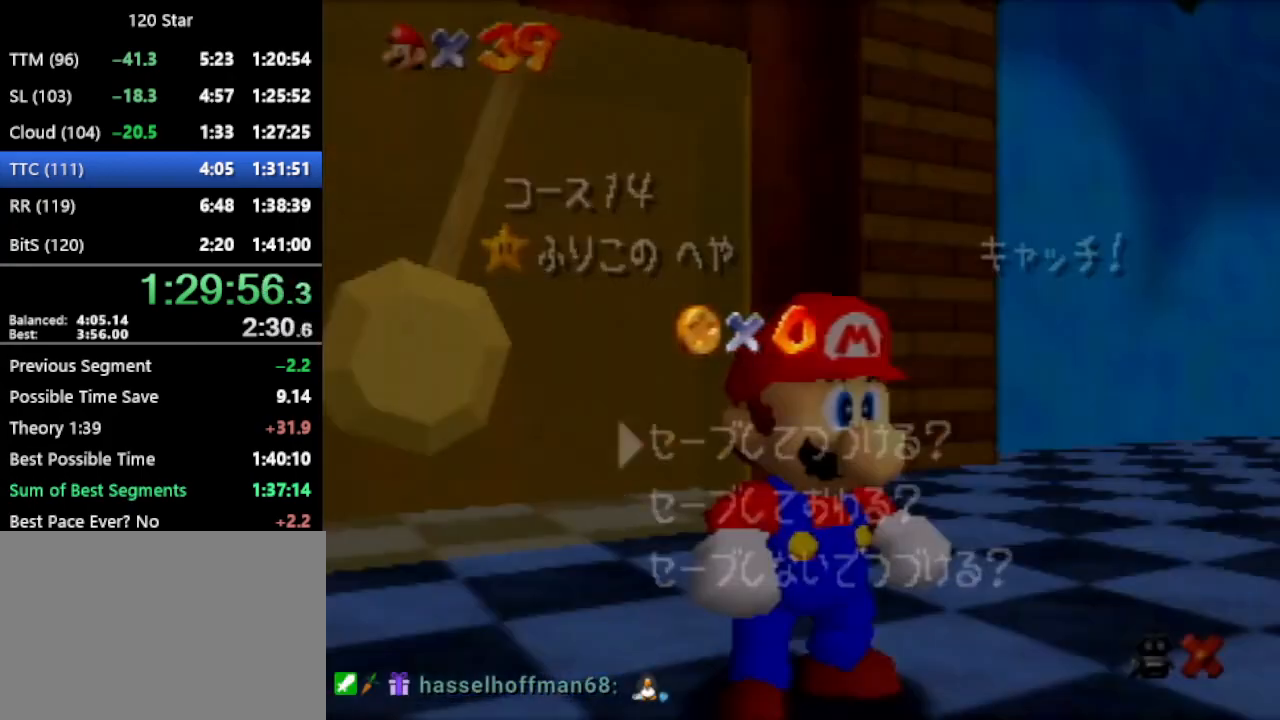
{"buttons": [], "left_stick": "down-left", "events": [[201, "A", "down"], [234, "left_stick", "up-left"], [267, "A", "up"], [501, "left_stick", "down-left"]]}
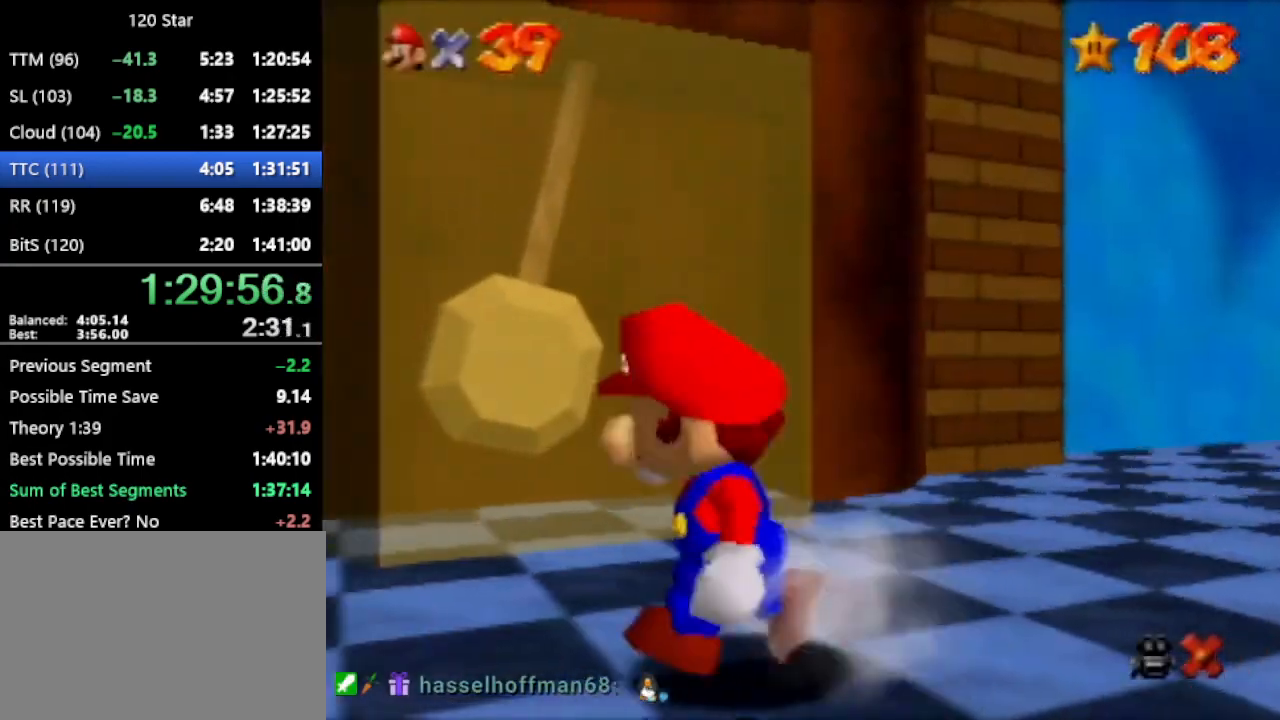
{"buttons": [], "left_stick": "up", "events": [[33, "left_stick", "down"], [267, "left_stick", "up"], [334, "A", "down"], [400, "A", "up"]]}
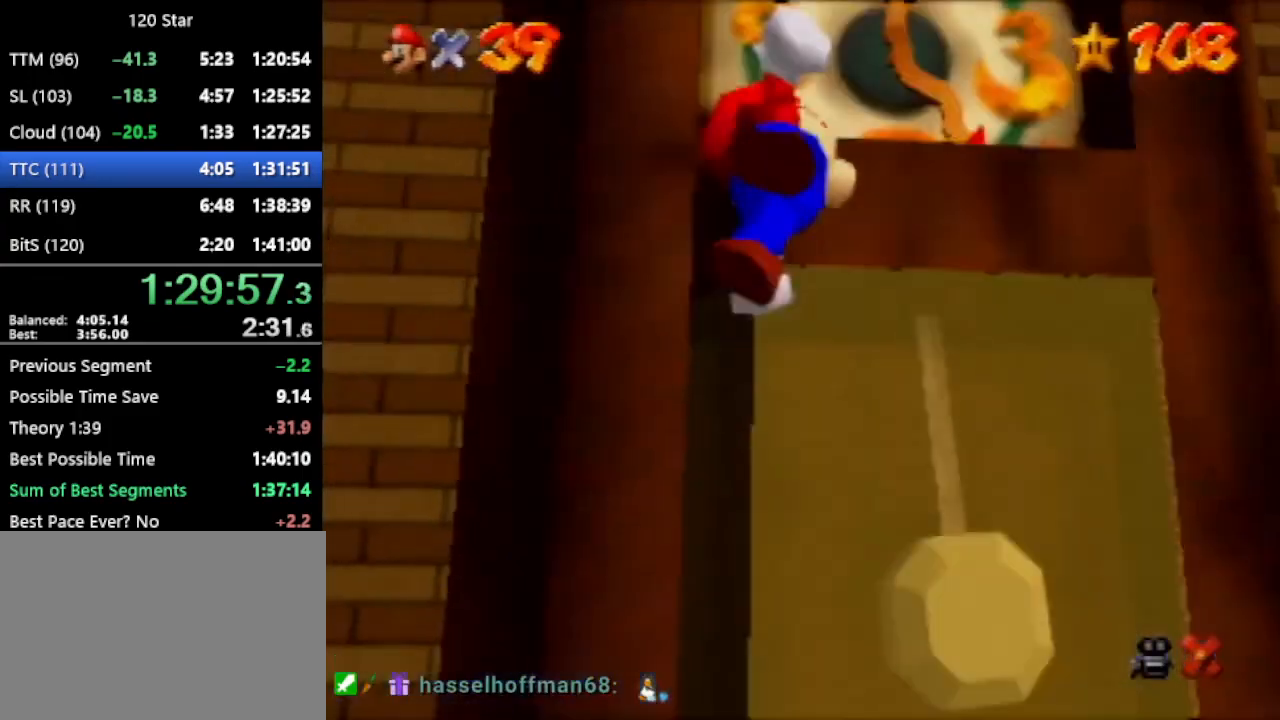
{"buttons": [], "left_stick": "center", "events": [[267, "left_stick", "center"]]}
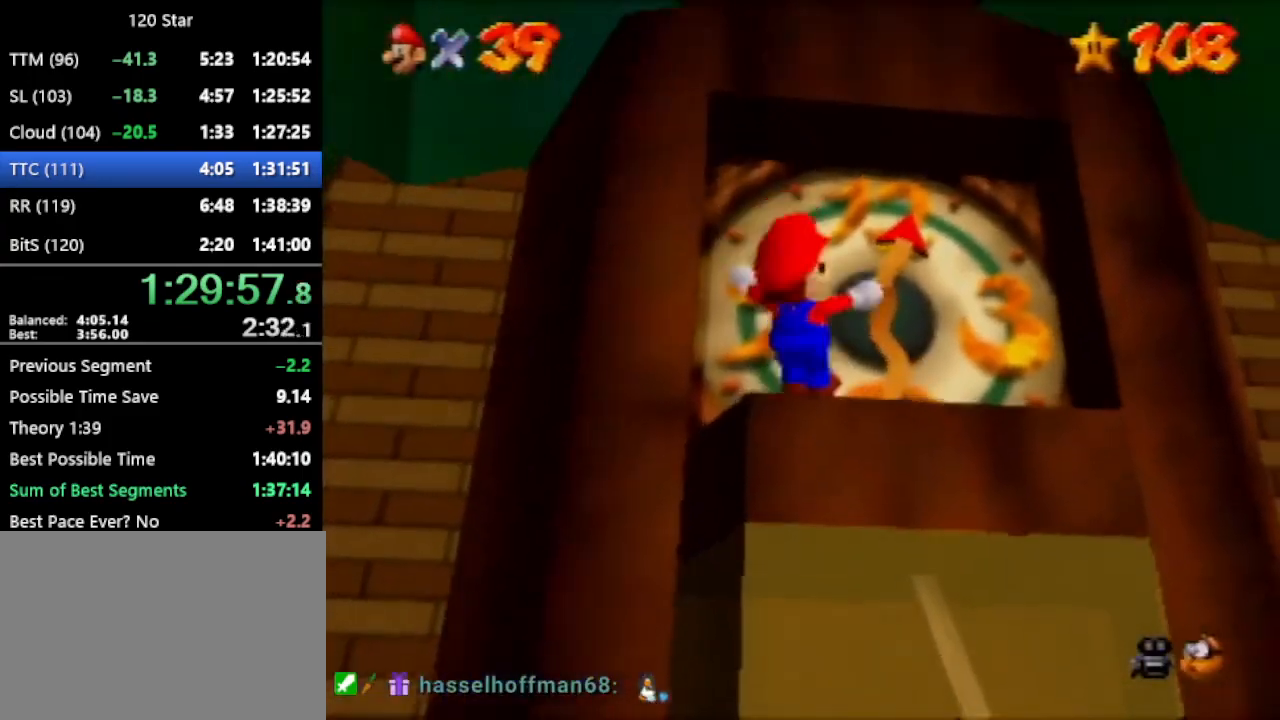
{"buttons": [], "left_stick": "up", "events": [[300, "left_stick", "up"], [334, "A", "down"], [400, "A", "up"]]}
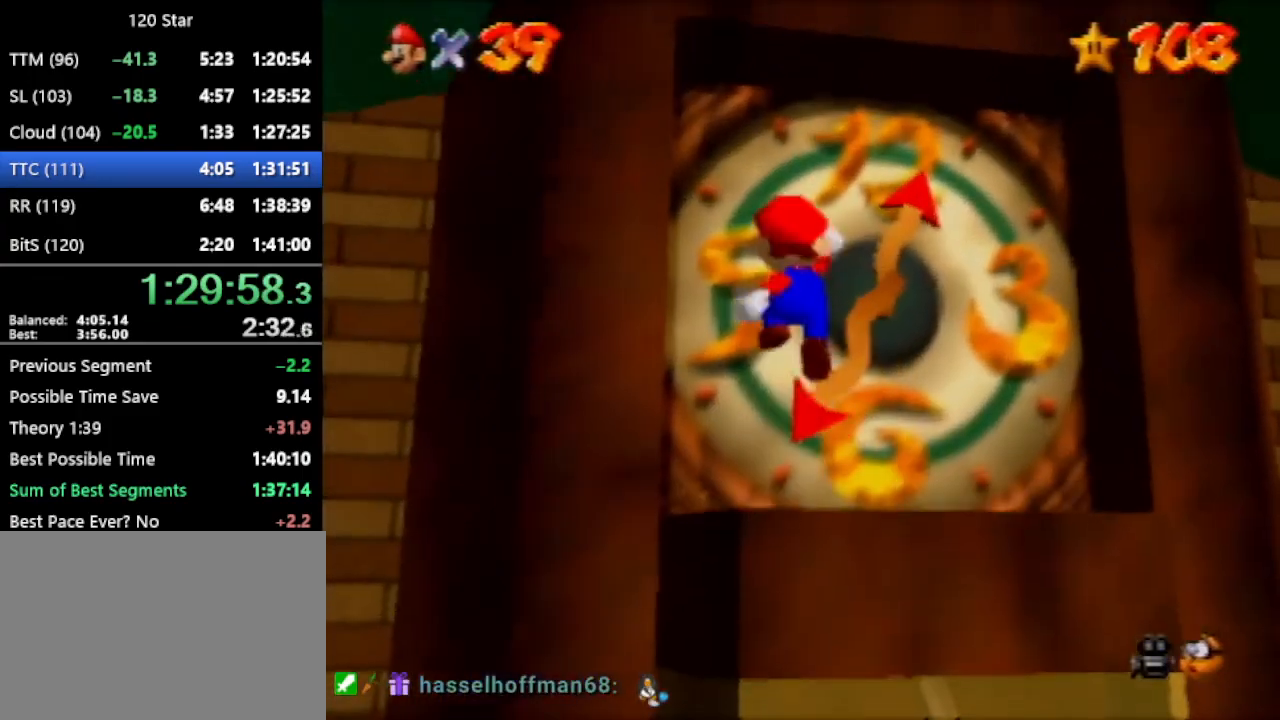
{"buttons": [], "left_stick": "center", "events": [[301, "left_stick", "center"]]}
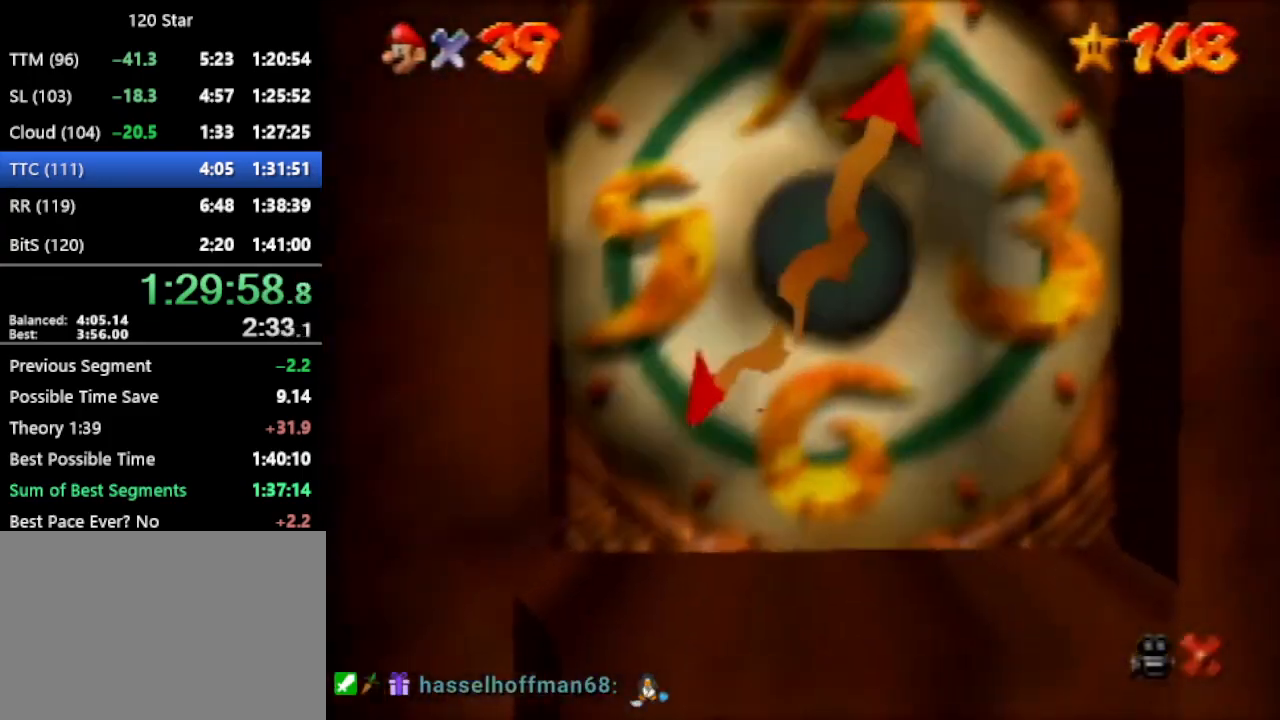
{"buttons": [], "left_stick": "center", "events": [[33, "A", "down"], [100, "A", "up"], [300, "A", "down"], [367, "A", "up"], [434, "A", "down"], [500, "A", "up"]]}
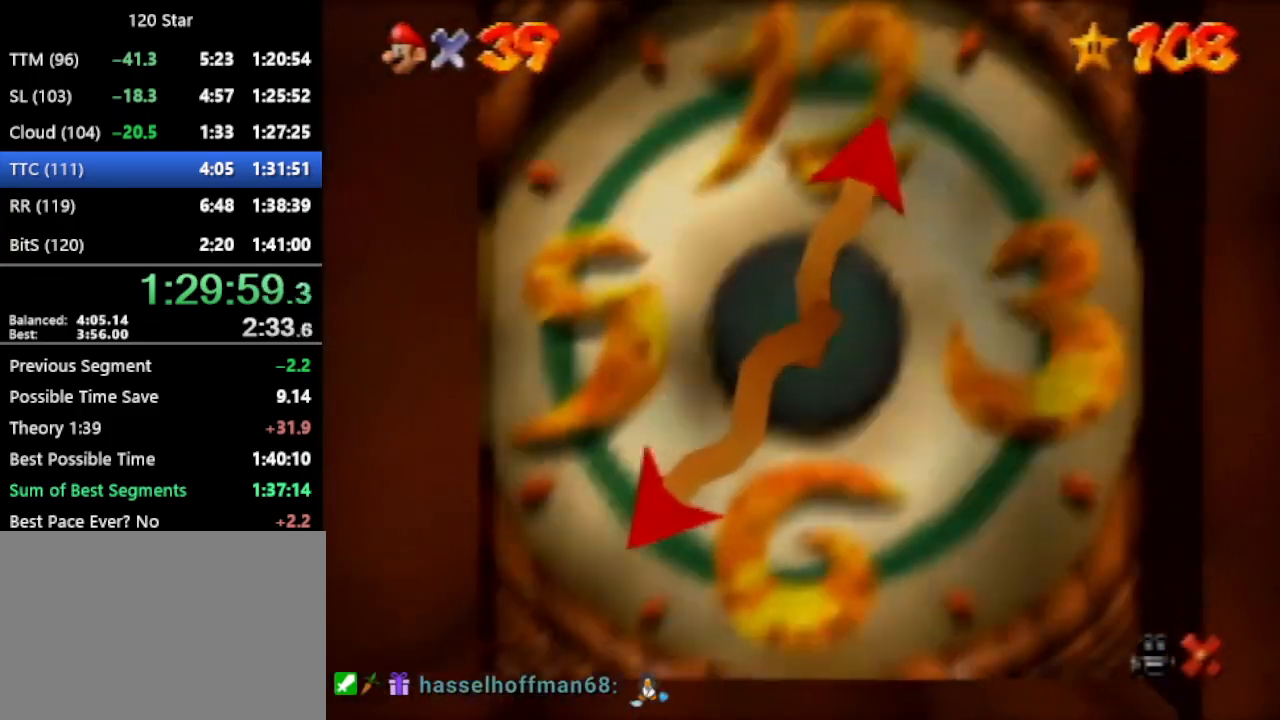
{"buttons": [], "left_stick": "center", "events": [[67, "A", "down"], [134, "A", "up"]]}
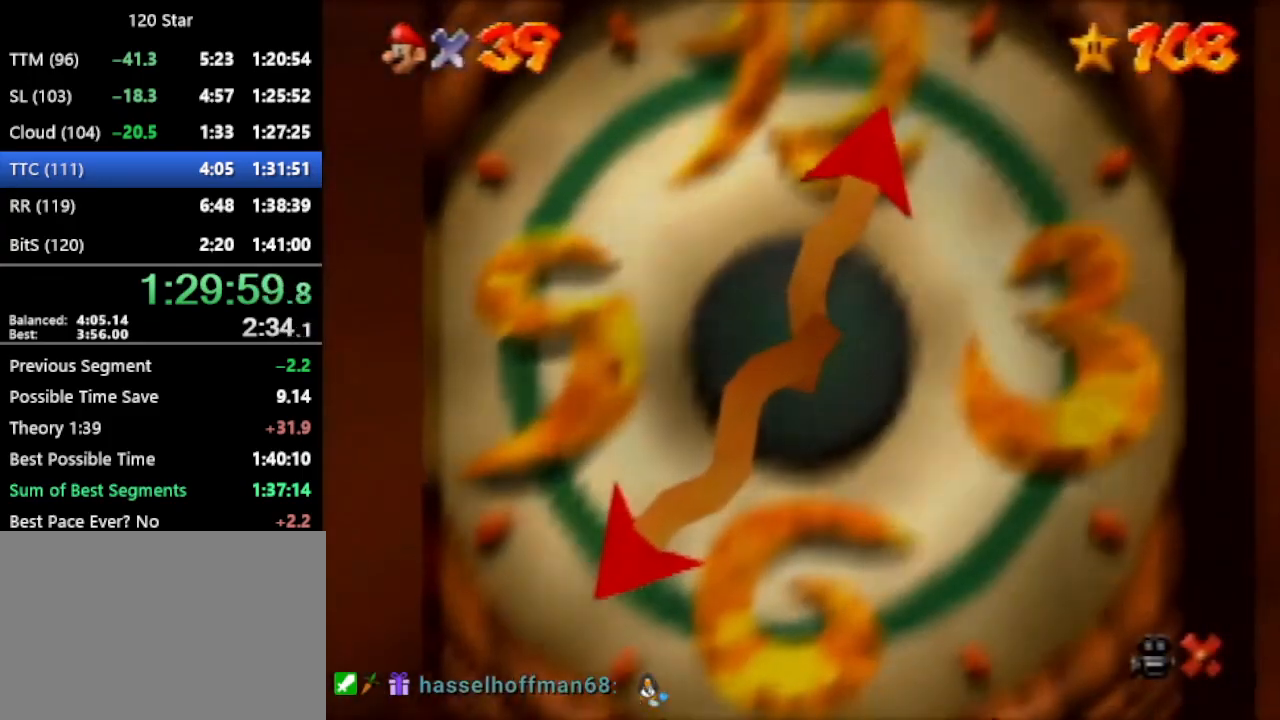
{"buttons": ["A"], "left_stick": "center", "events": [[267, "A", "down"], [300, "A", "up"], [500, "A", "down"]]}
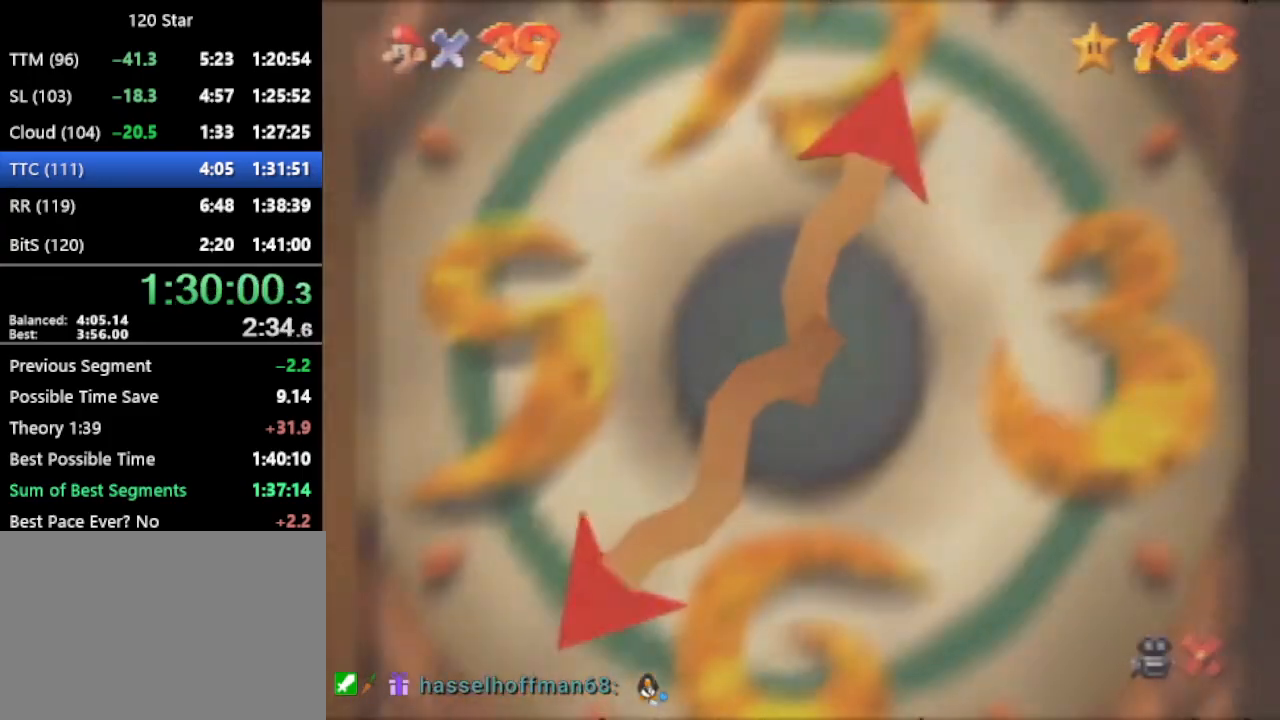
{"buttons": [], "left_stick": "center", "events": [[67, "A", "up"], [134, "A", "down"], [201, "A", "up"]]}
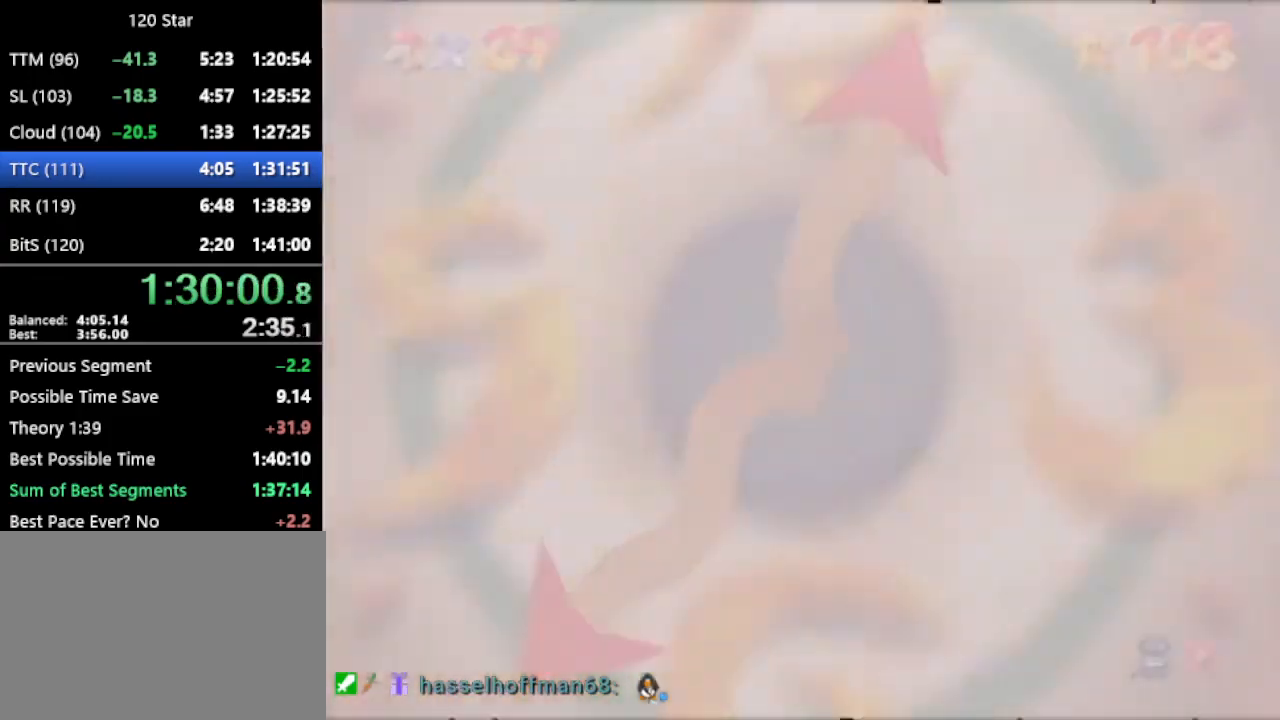
{"buttons": [], "left_stick": "center", "events": []}
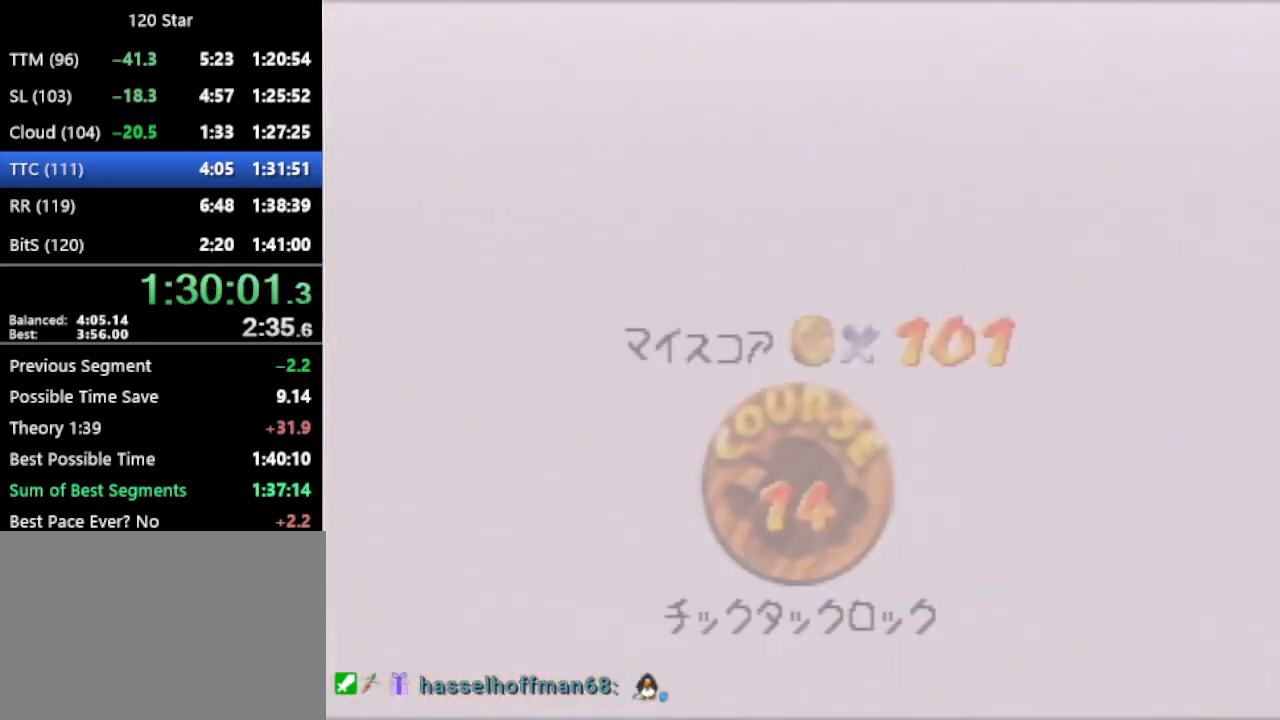
{"buttons": [], "left_stick": "center", "events": [[468, "A", "down"], [501, "A", "up"]]}
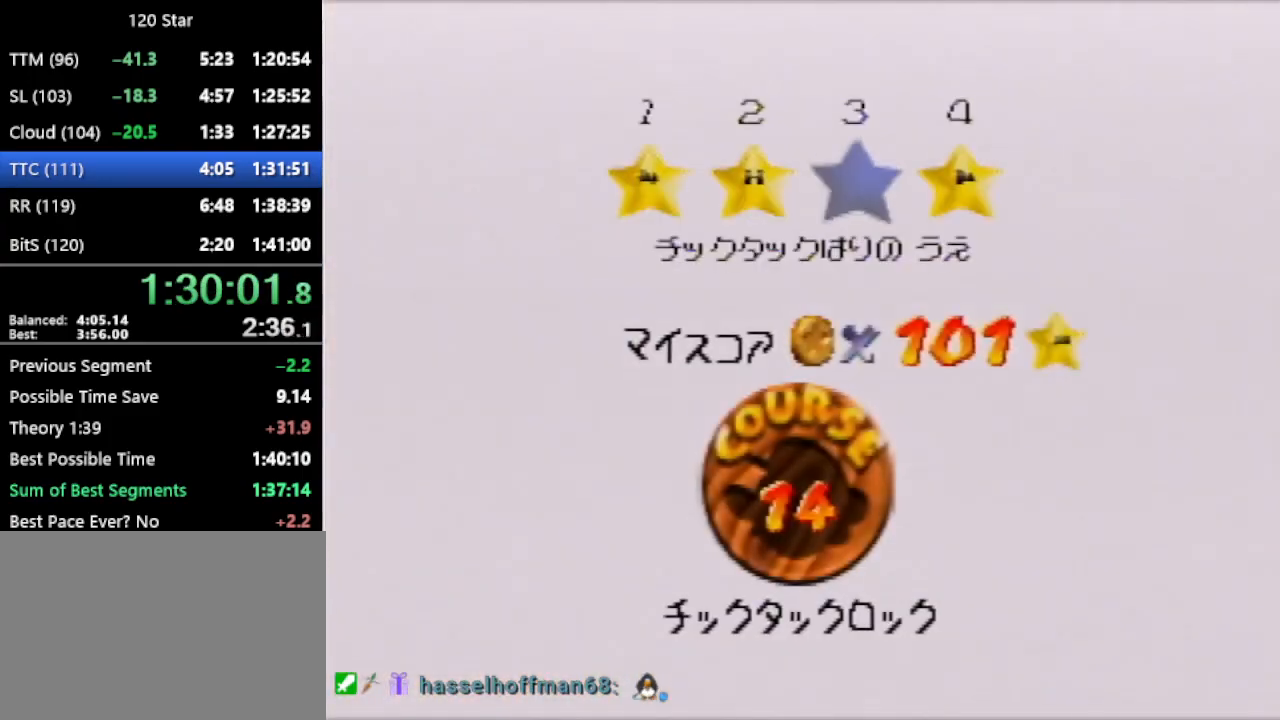
{"buttons": ["A"], "left_stick": "center", "events": [[167, "A", "down"], [234, "A", "up"], [300, "A", "down"]]}
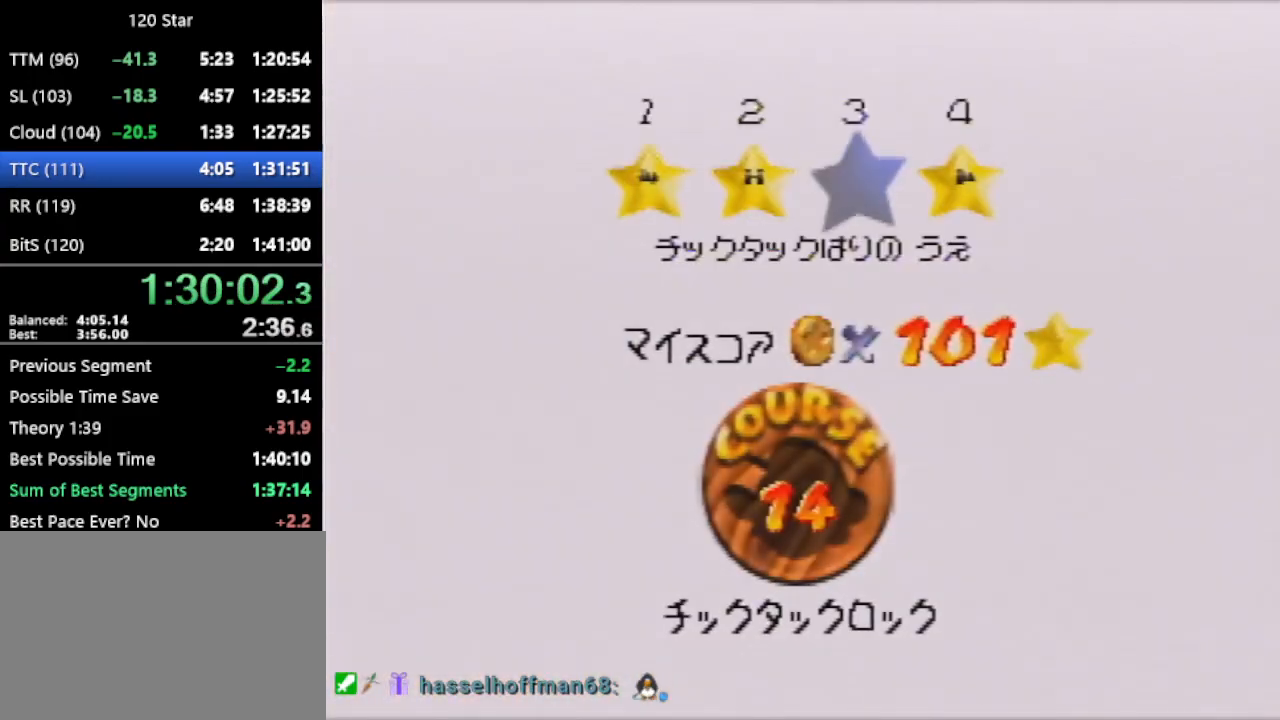
{"buttons": [], "left_stick": "center", "events": [[34, "A", "up"]]}
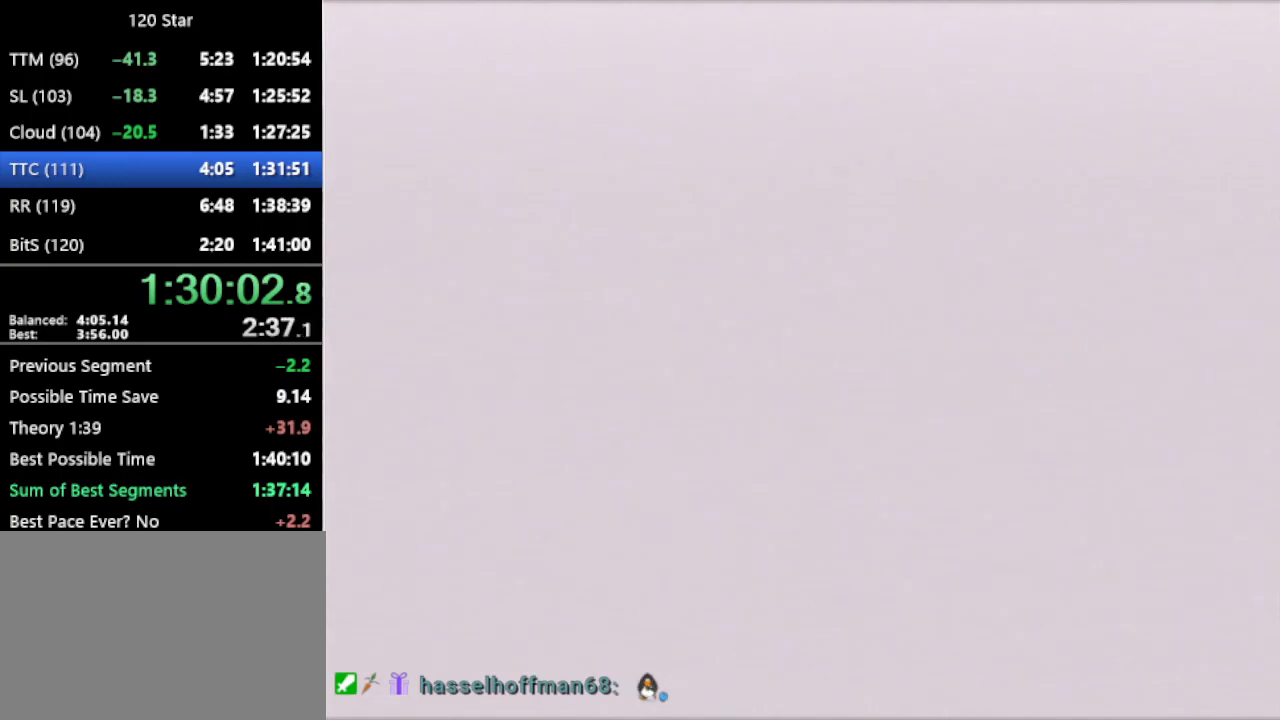
{"buttons": ["C_LEFT"], "left_stick": "up", "events": [[367, "left_stick", "up"], [400, "C_DOWN", "down"], [400, "C_LEFT", "down"], [500, "C_DOWN", "up"]]}
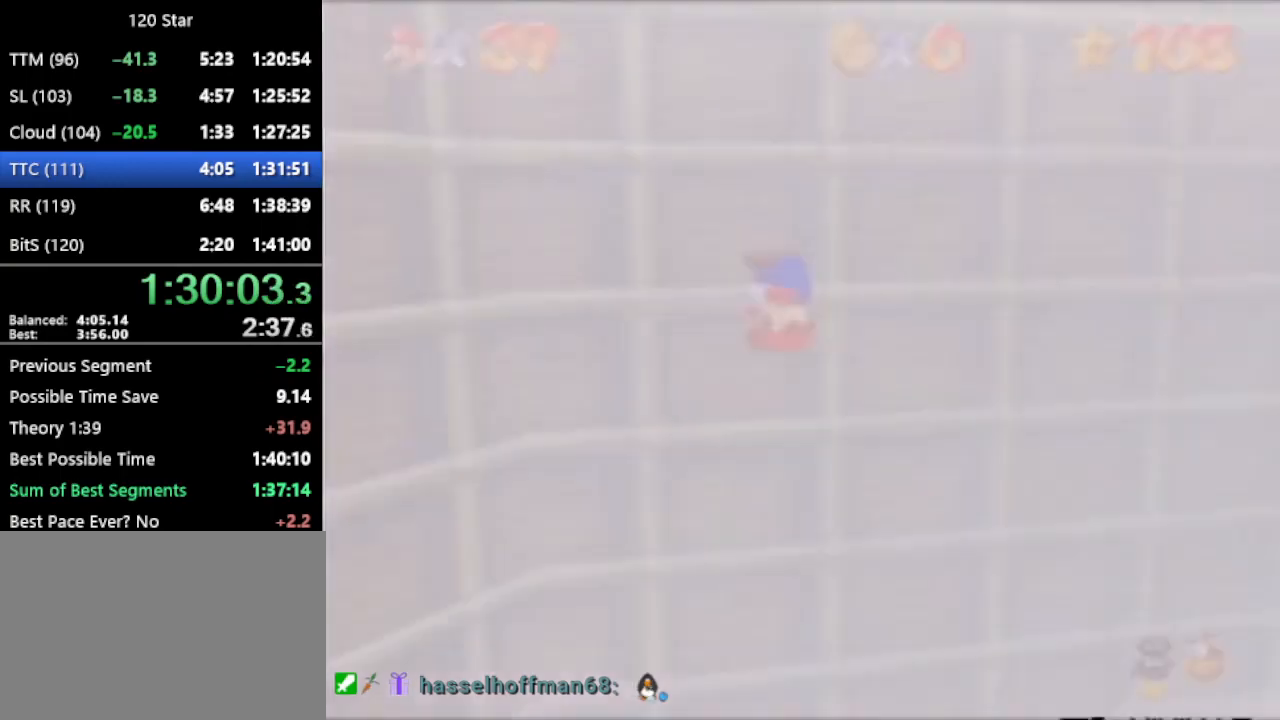
{"buttons": ["A"], "left_stick": "up", "events": [[67, "C_LEFT", "up"], [167, "A", "down"]]}
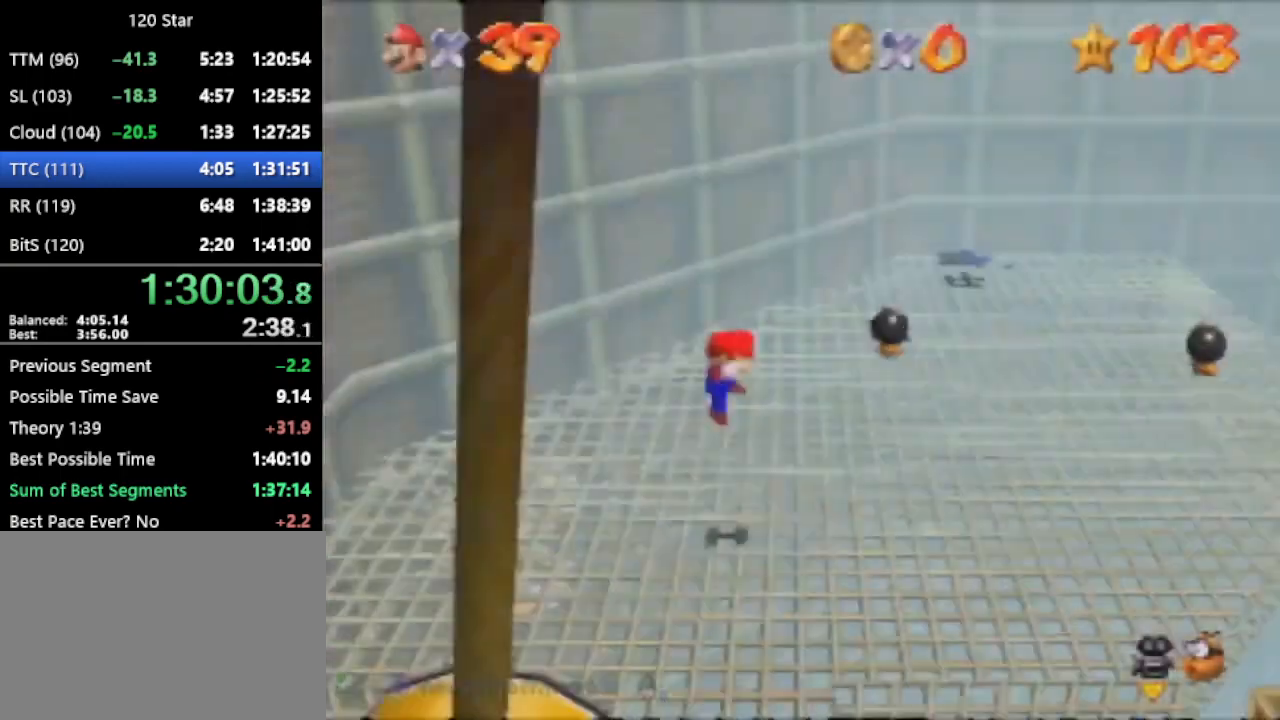
{"buttons": ["A"], "left_stick": "up", "events": []}
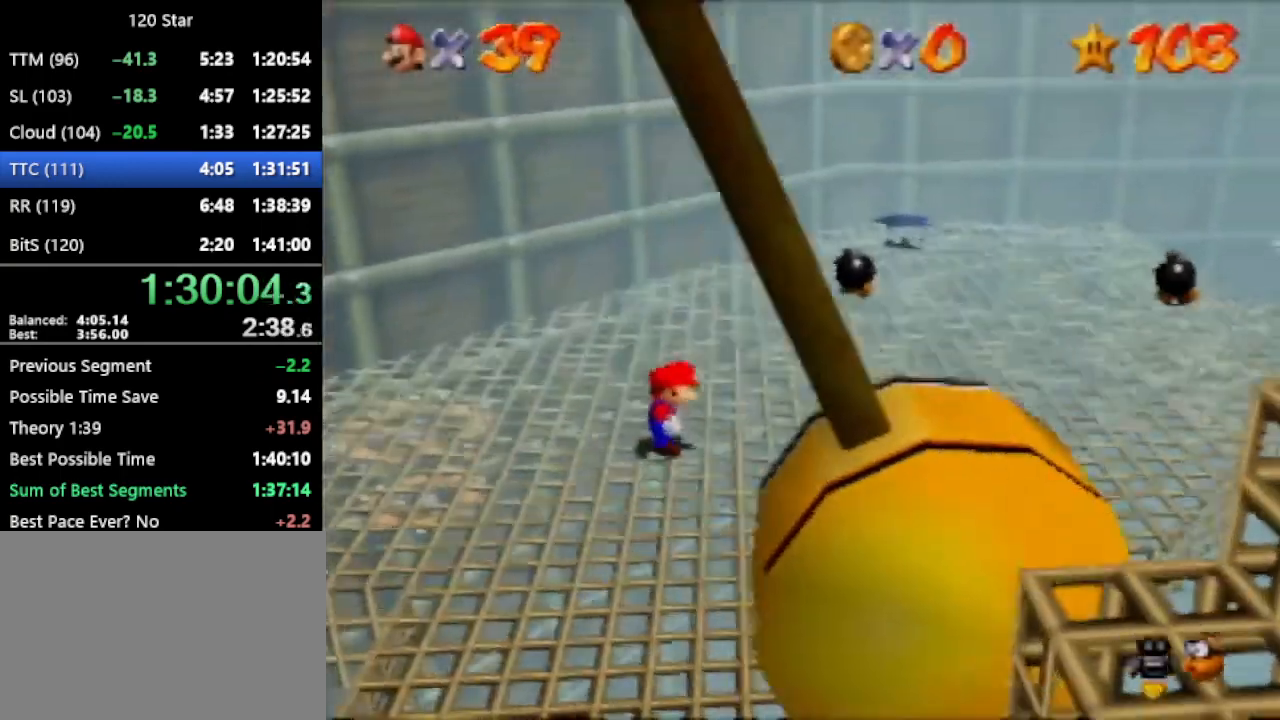
{"buttons": [], "left_stick": "up-right", "events": [[368, "A", "up"], [401, "left_stick", "up-right"]]}
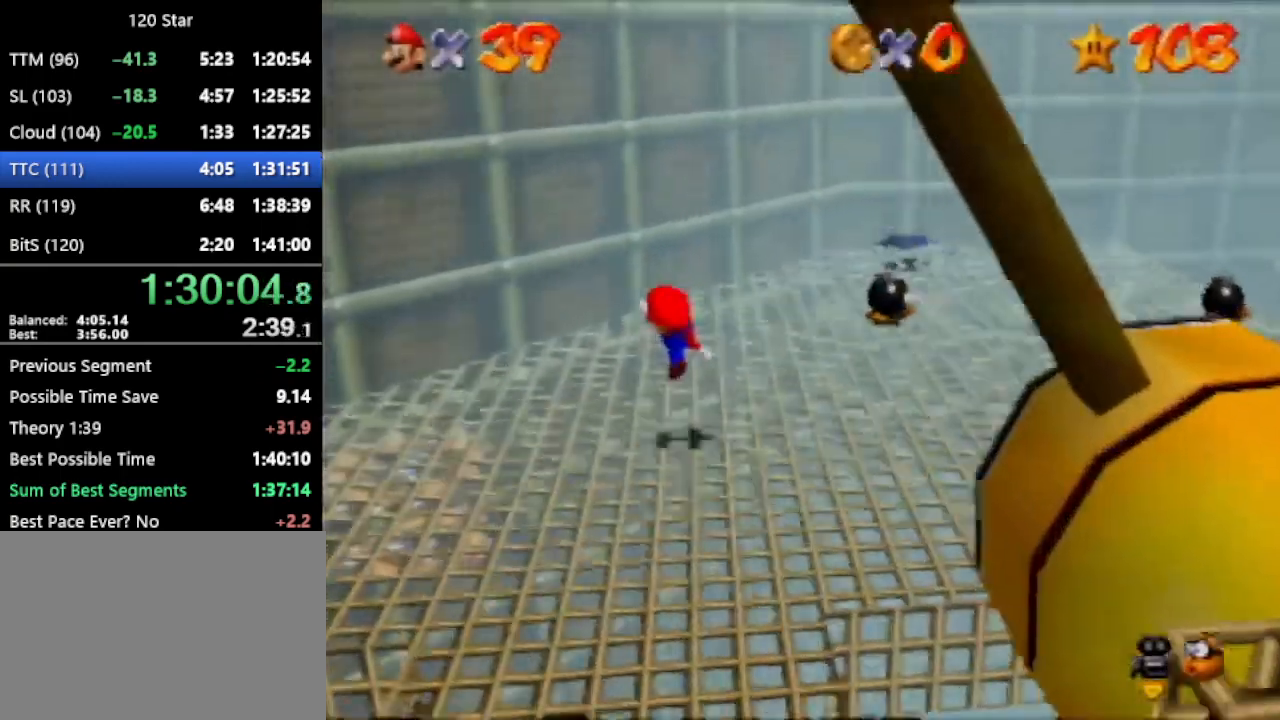
{"buttons": [], "left_stick": "up-right", "events": [[100, "A", "down"], [300, "A", "up"]]}
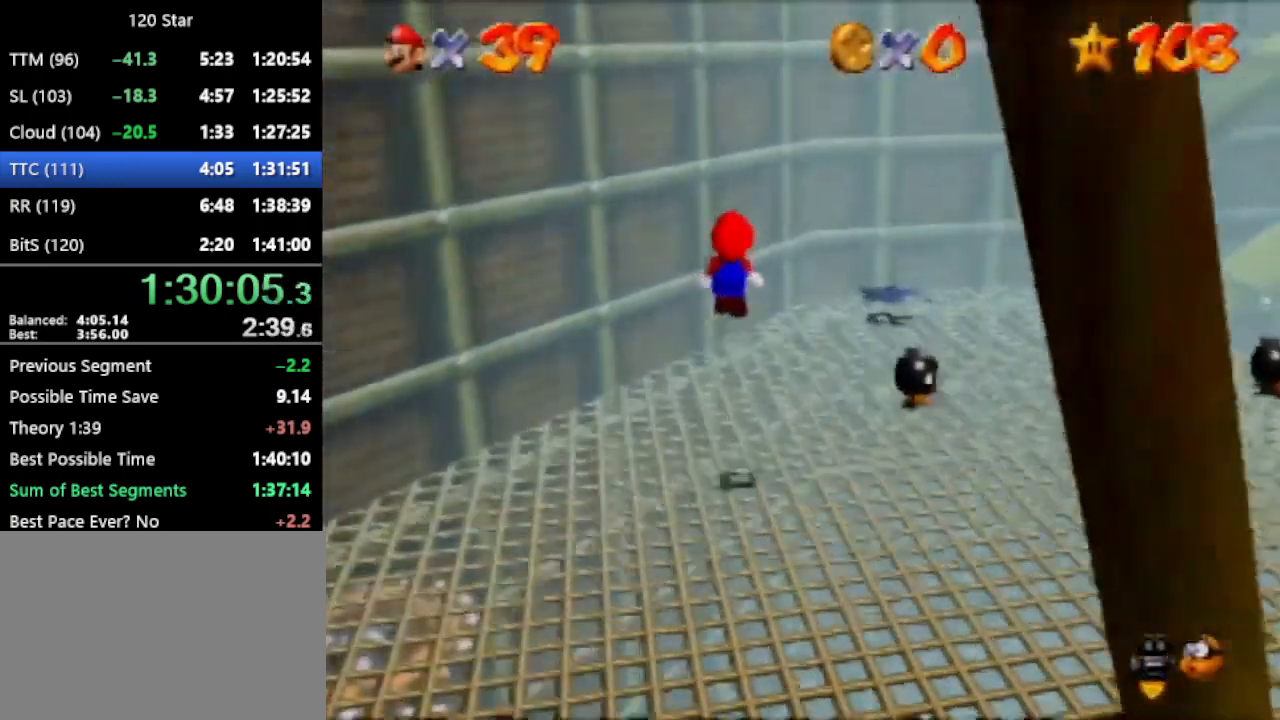
{"buttons": ["A"], "left_stick": "up-right", "events": [[401, "A", "down"]]}
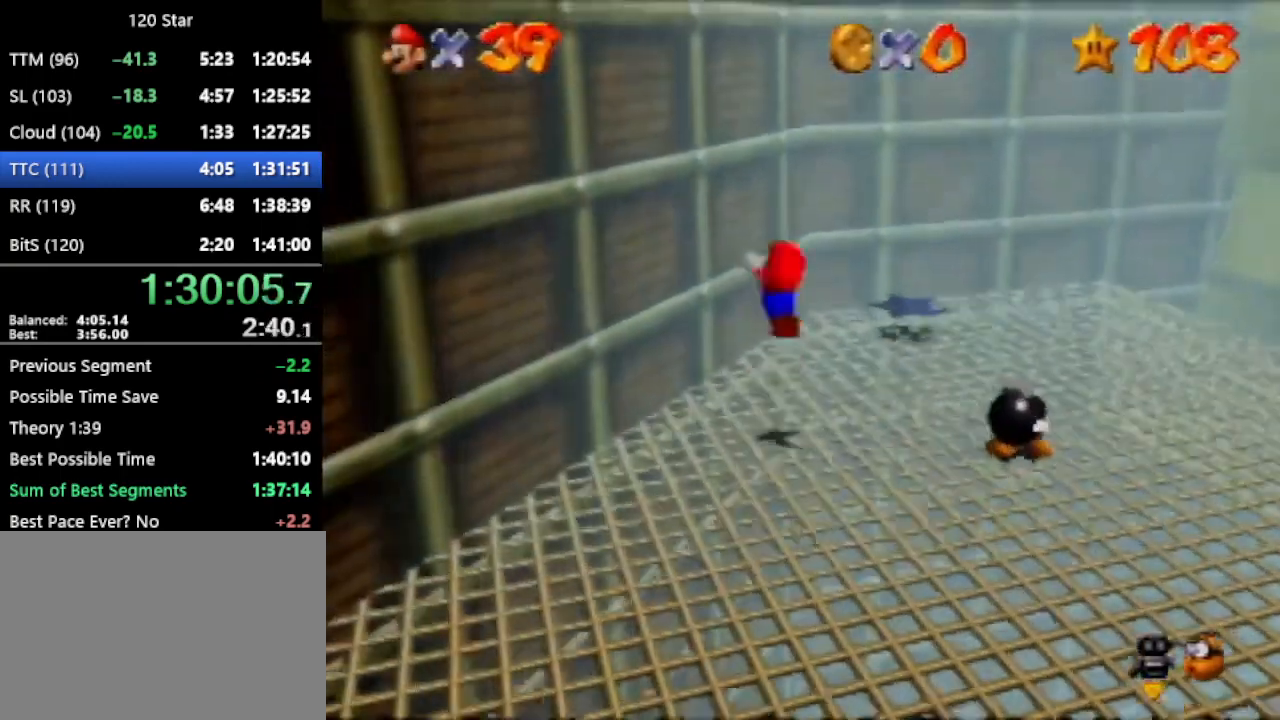
{"buttons": [], "left_stick": "up", "events": [[166, "A", "up"], [267, "left_stick", "up"]]}
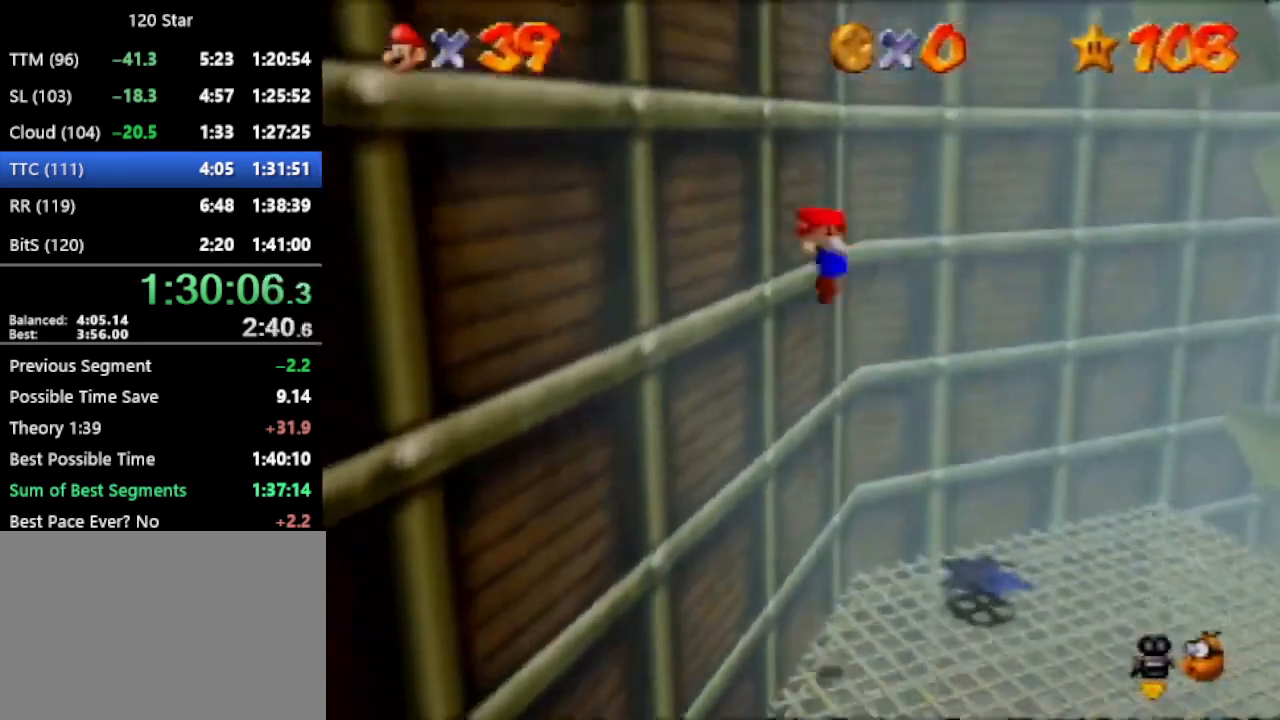
{"buttons": [], "left_stick": "up", "events": [[33, "A", "down"], [401, "A", "up"]]}